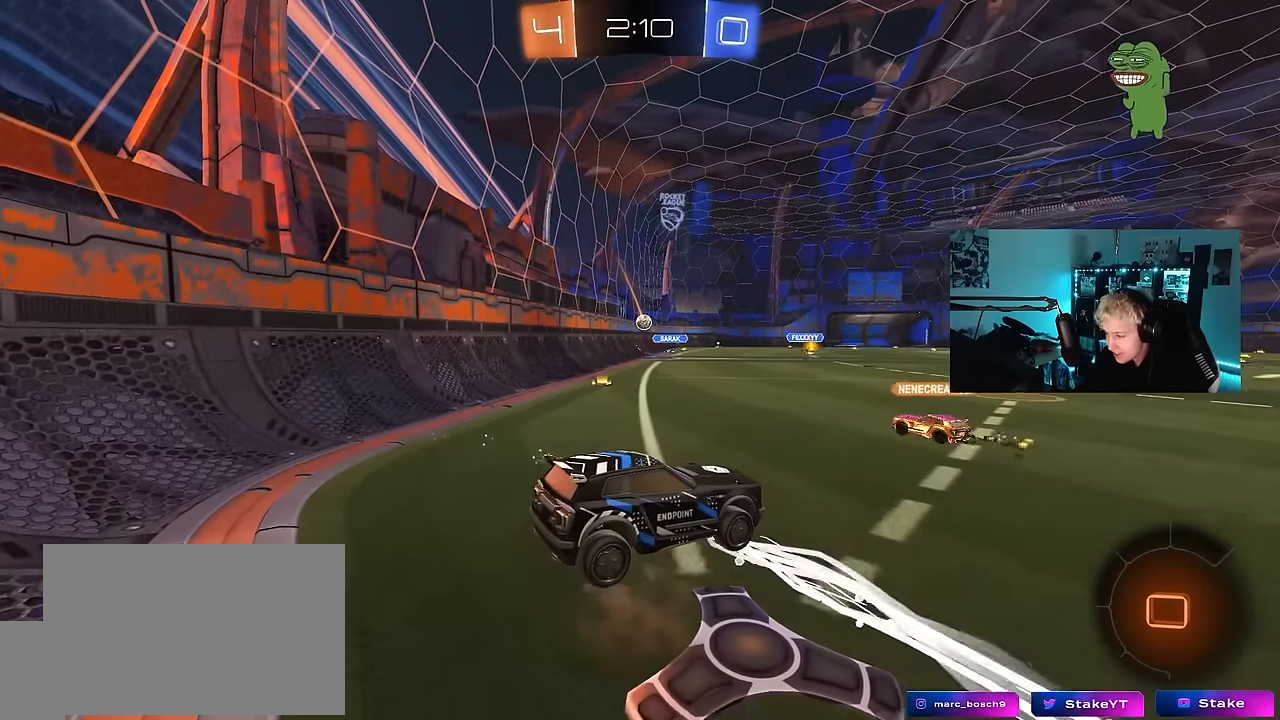
Gameplay with keyboard and mouse; each line is a JSON object with the keys held at the frame after it. "events" lists presses ("down") and releases ("up") of "1", "2", "3", "4", "5", "a", "alt", "c", "caps_lock", "ctrl", "d", "e", "f", "g", "q", "r", "s", "shift", "space", "t", "tab", "v", "w", "x" and "z" between this image and that frame as [ms after this image, input, new state], when the widget could be followed in between. No other keys are recorded. "mouse_move" is the direction in which the mouse moves at that frame (one of eight, or "still"), when it could be read. Mouse buttons are not recorded.
{"keys": ["d", "s"], "mouse_move": "still", "events": [[66, "w", "down"], [150, "w", "up"], [300, "s", "down"], [383, "a", "down"], [483, "a", "up"], [483, "d", "down"]]}
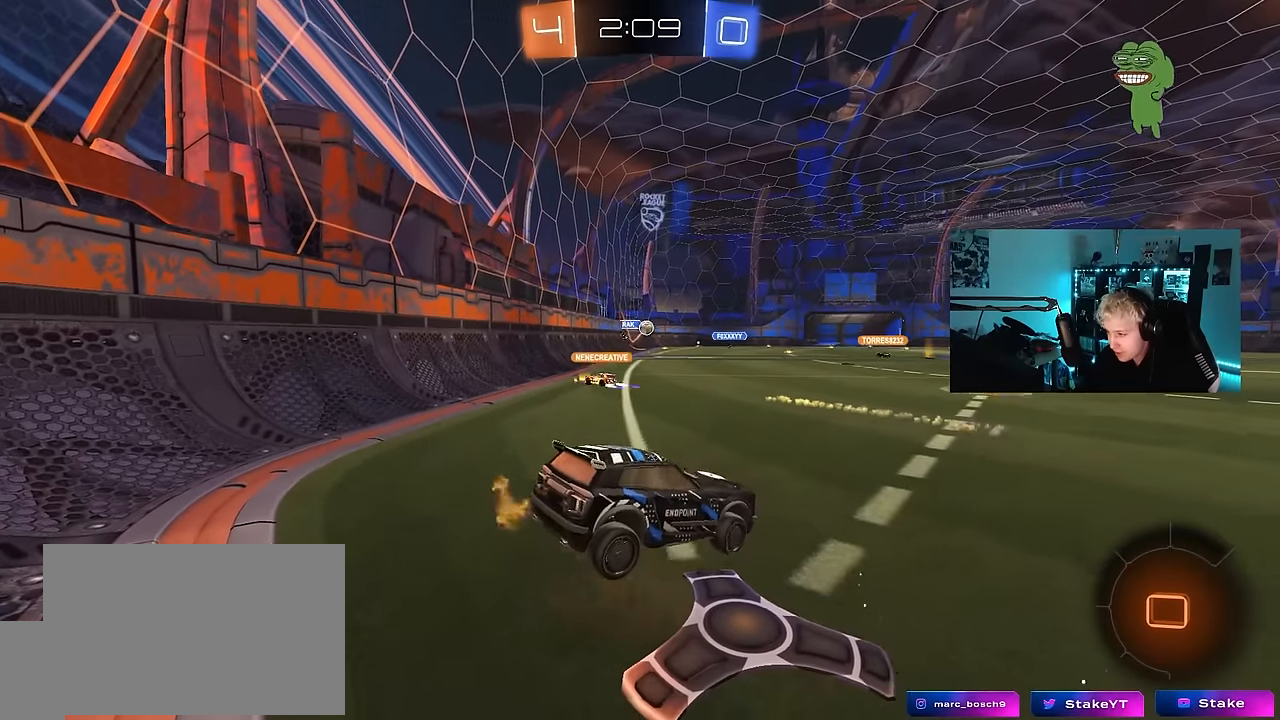
{"keys": ["s"], "mouse_move": "still", "events": [[116, "s", "up"], [166, "d", "up"], [216, "w", "down"], [400, "w", "up"], [450, "s", "down"]]}
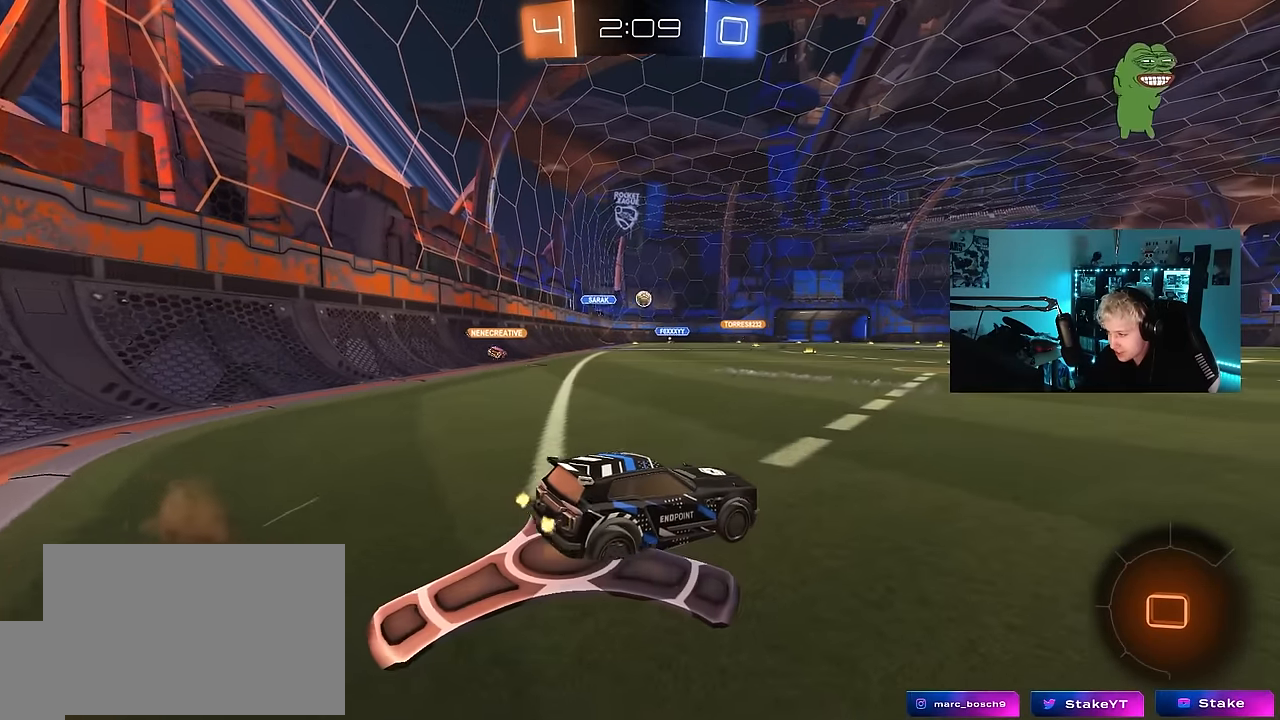
{"keys": [], "mouse_move": "still", "events": [[83, "a", "down"], [183, "s", "up"], [283, "a", "up"]]}
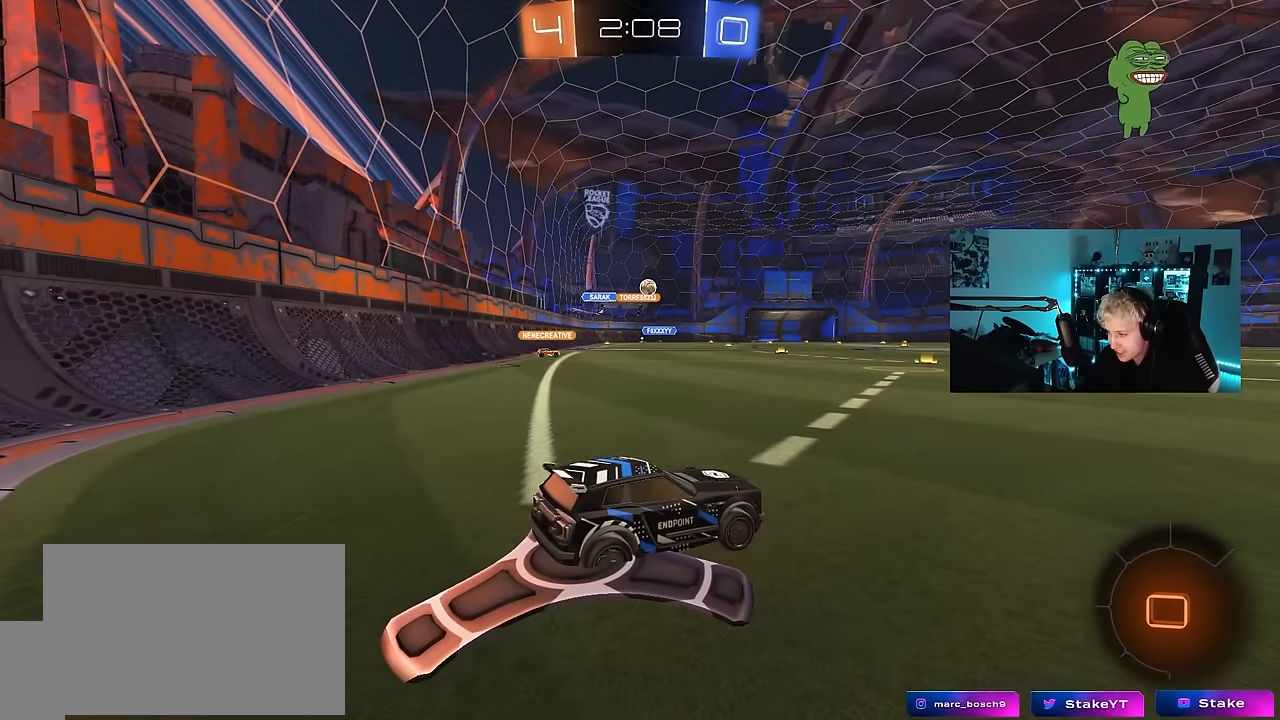
{"keys": [], "mouse_move": "still", "events": [[16, "d", "down"], [50, "d", "up"]]}
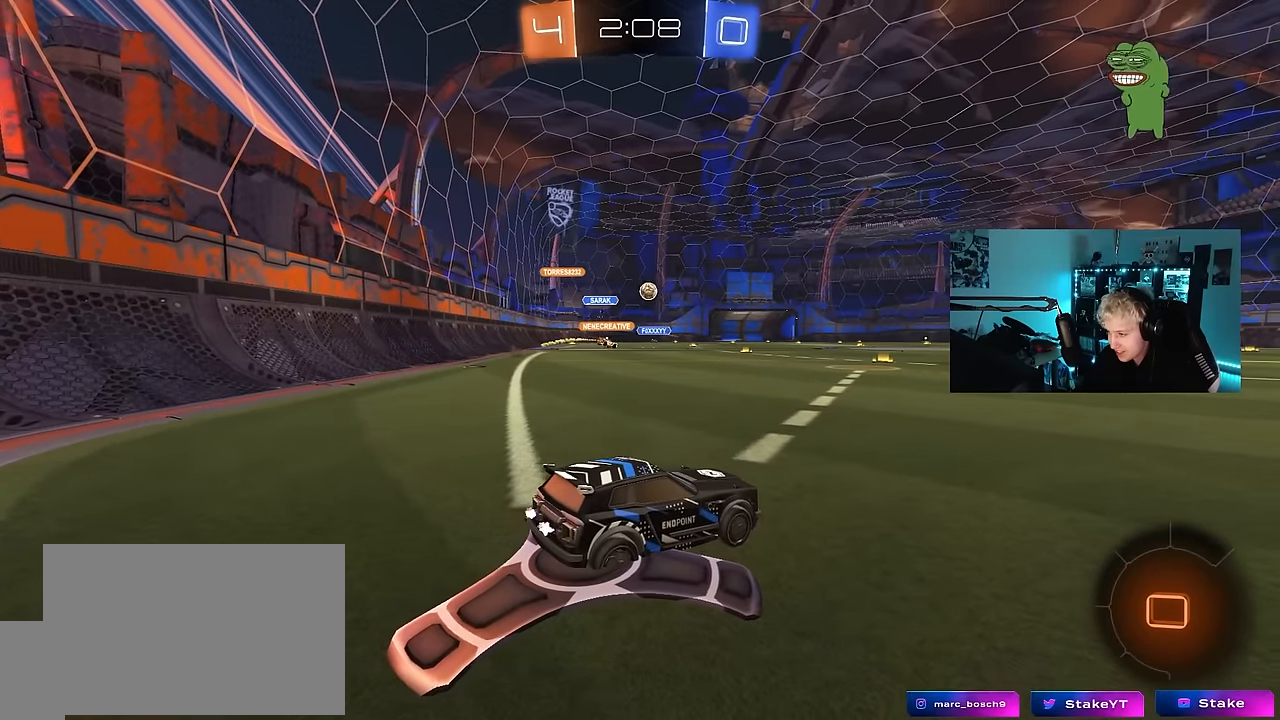
{"keys": [], "mouse_move": "still", "events": []}
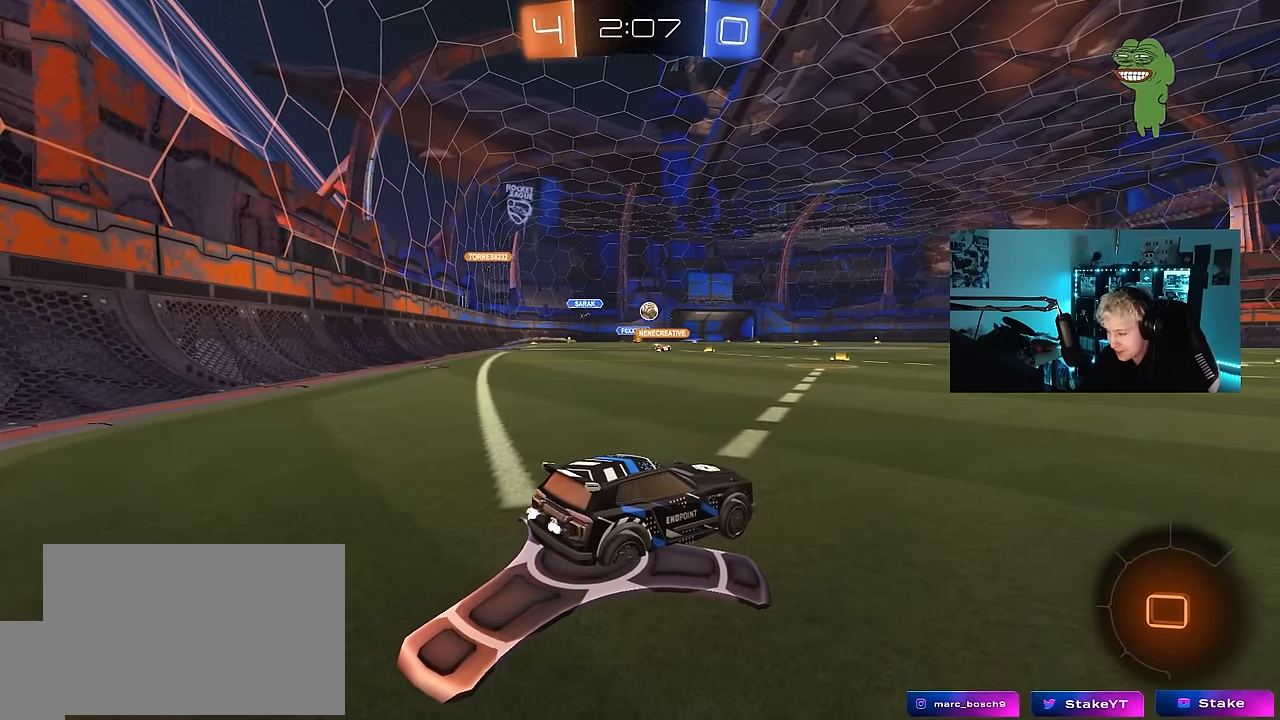
{"keys": ["d", "w"], "mouse_move": "still", "events": [[316, "d", "down"], [316, "w", "down"]]}
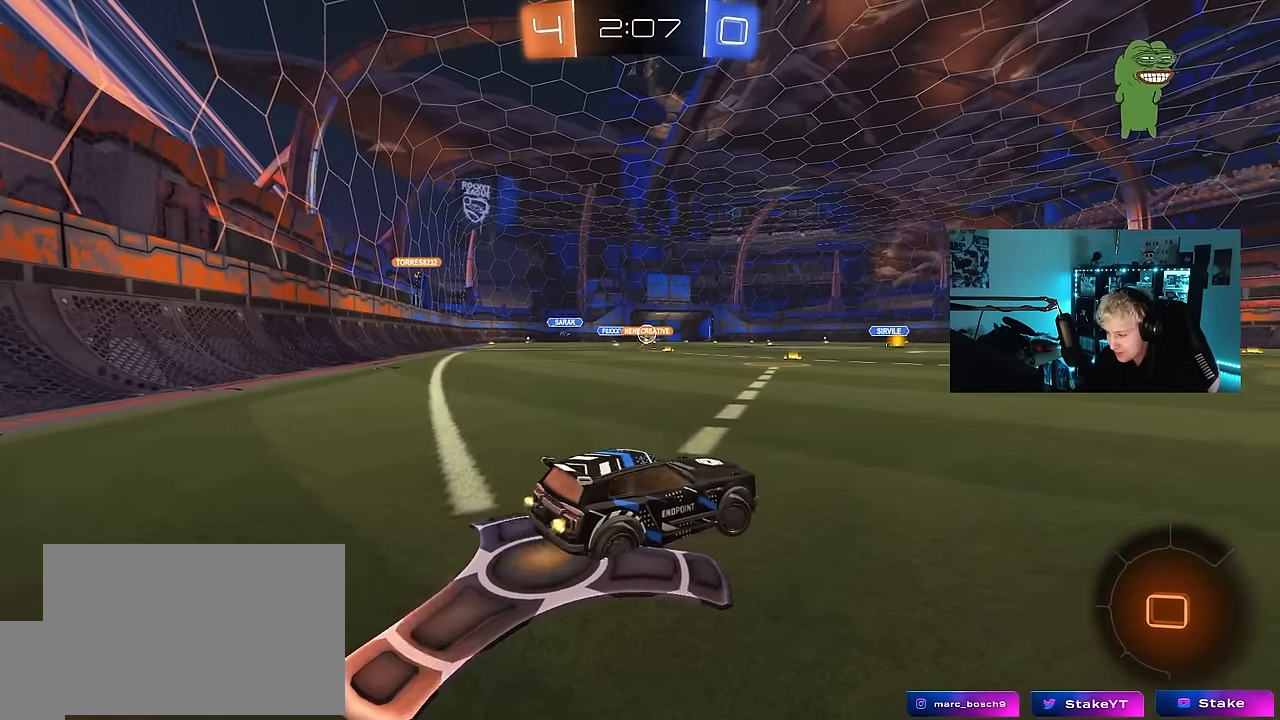
{"keys": ["w"], "mouse_move": "still", "events": [[383, "d", "up"]]}
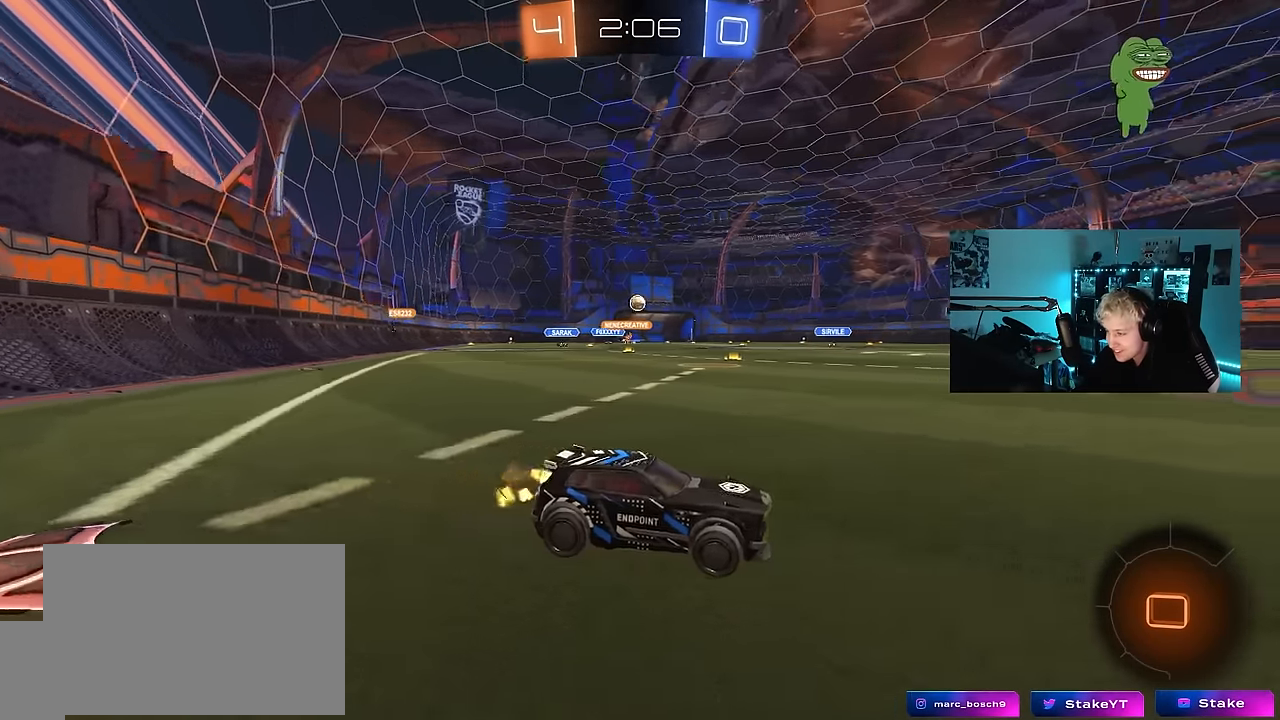
{"keys": ["w"], "mouse_move": "down", "events": [[66, "space", "down"], [216, "a", "down"], [216, "space", "up"], [366, "a", "up"]]}
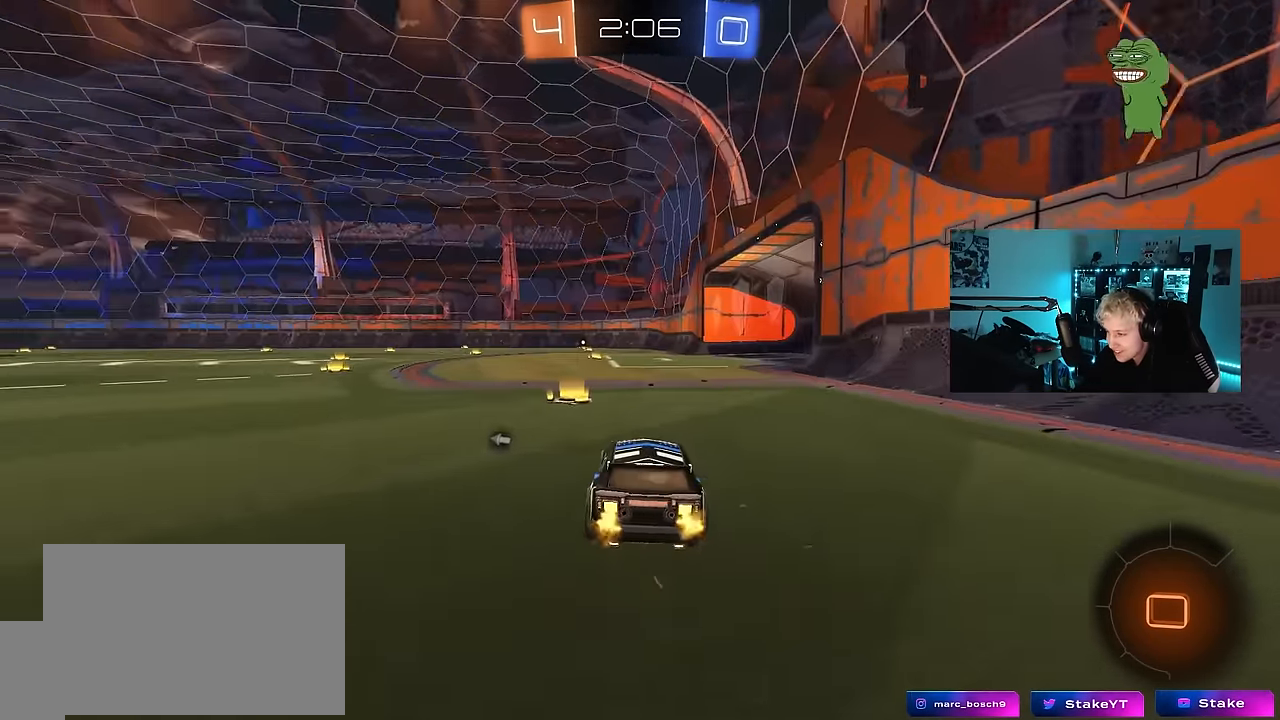
{"keys": ["d", "s", "shift"], "mouse_move": "still", "events": [[83, "a", "down"], [183, "space", "down"], [233, "a", "up"], [316, "d", "down"], [316, "shift", "down"], [316, "space", "up"], [366, "s", "down"], [366, "w", "up"]]}
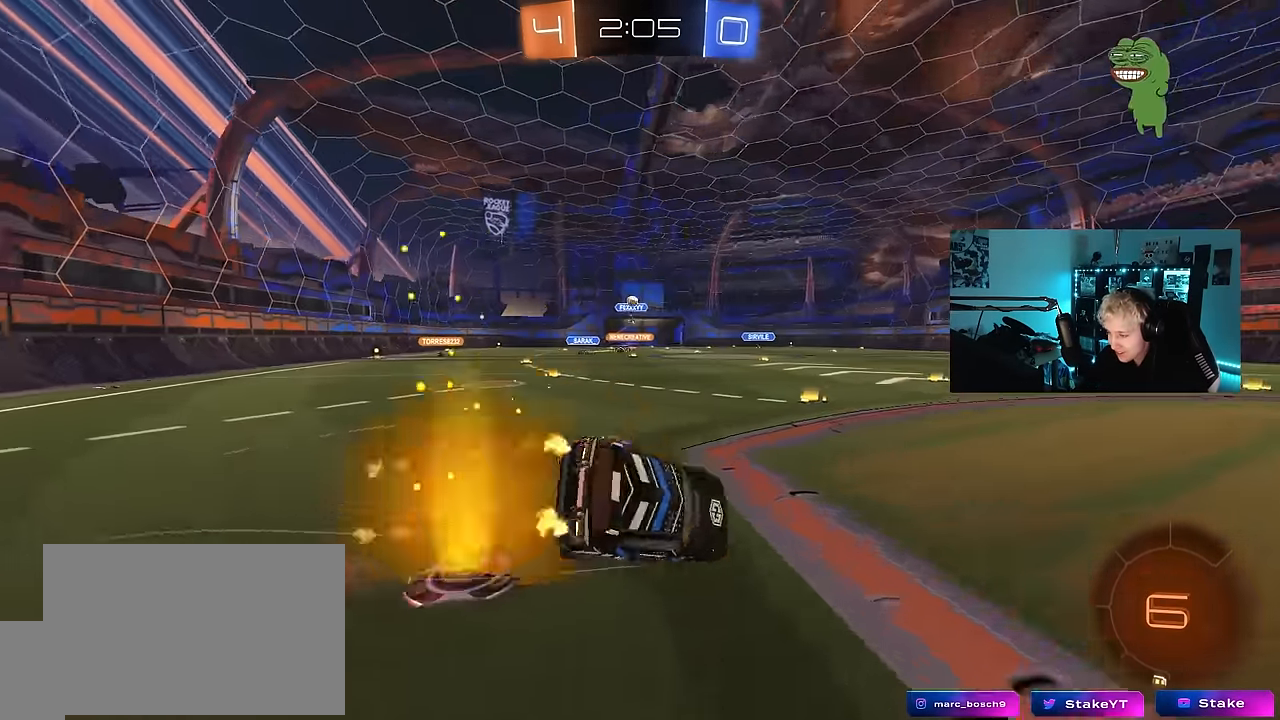
{"keys": ["d", "s", "shift"], "mouse_move": "still", "events": [[300, "s", "up"], [433, "s", "down"]]}
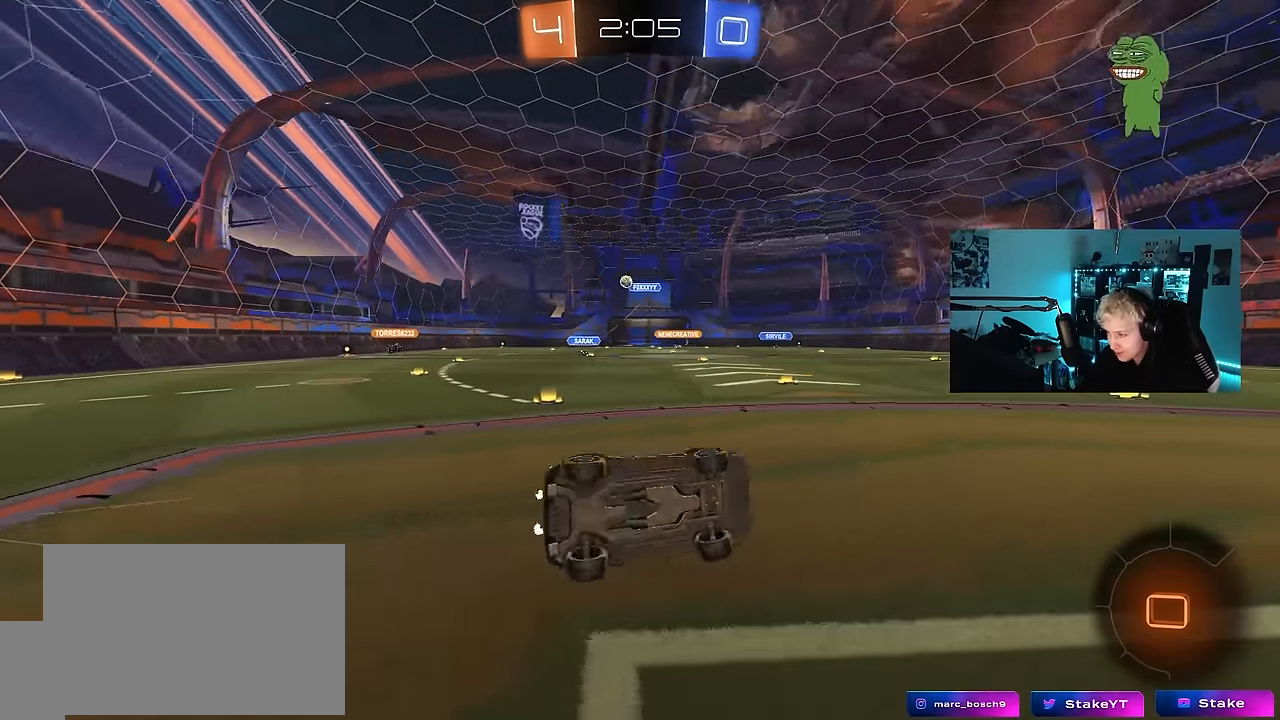
{"keys": ["a", "w"], "mouse_move": "still", "events": [[116, "s", "up"], [166, "shift", "up"], [216, "d", "up"], [350, "w", "down"], [400, "a", "down"]]}
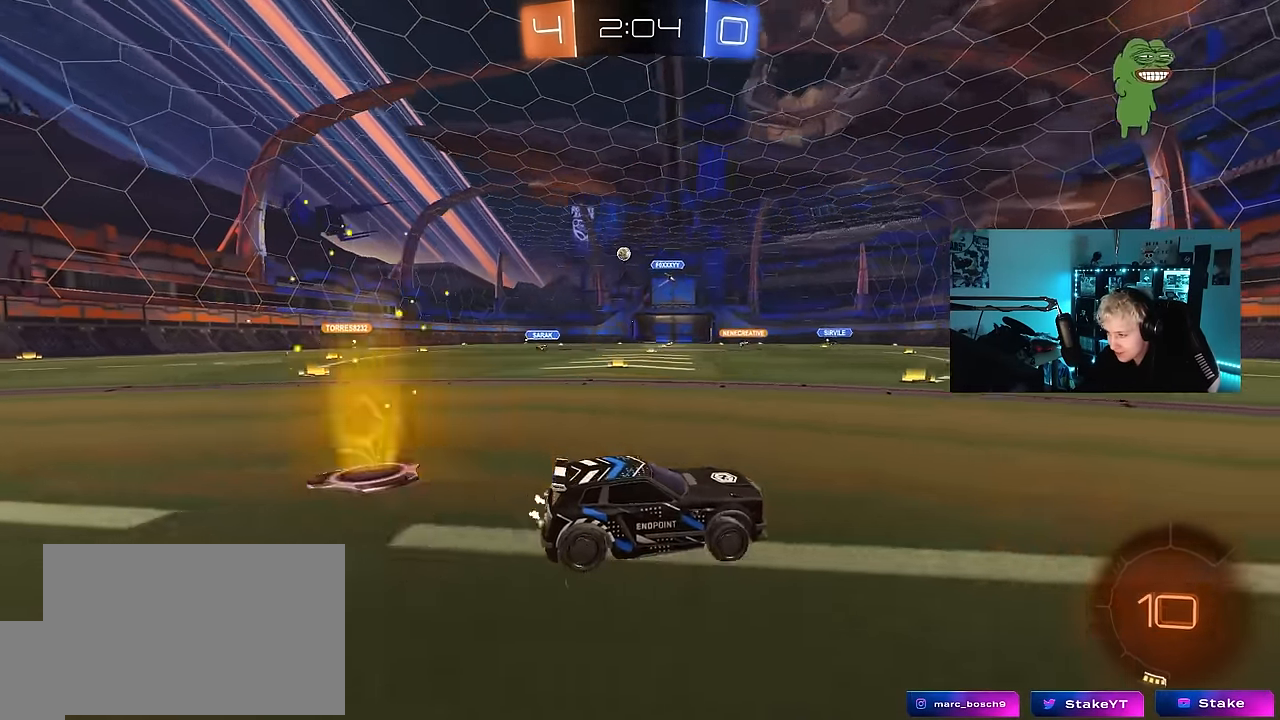
{"keys": ["a", "w"], "mouse_move": "still", "events": [[233, "a", "up"], [283, "a", "down"], [283, "shift", "down"], [466, "shift", "up"]]}
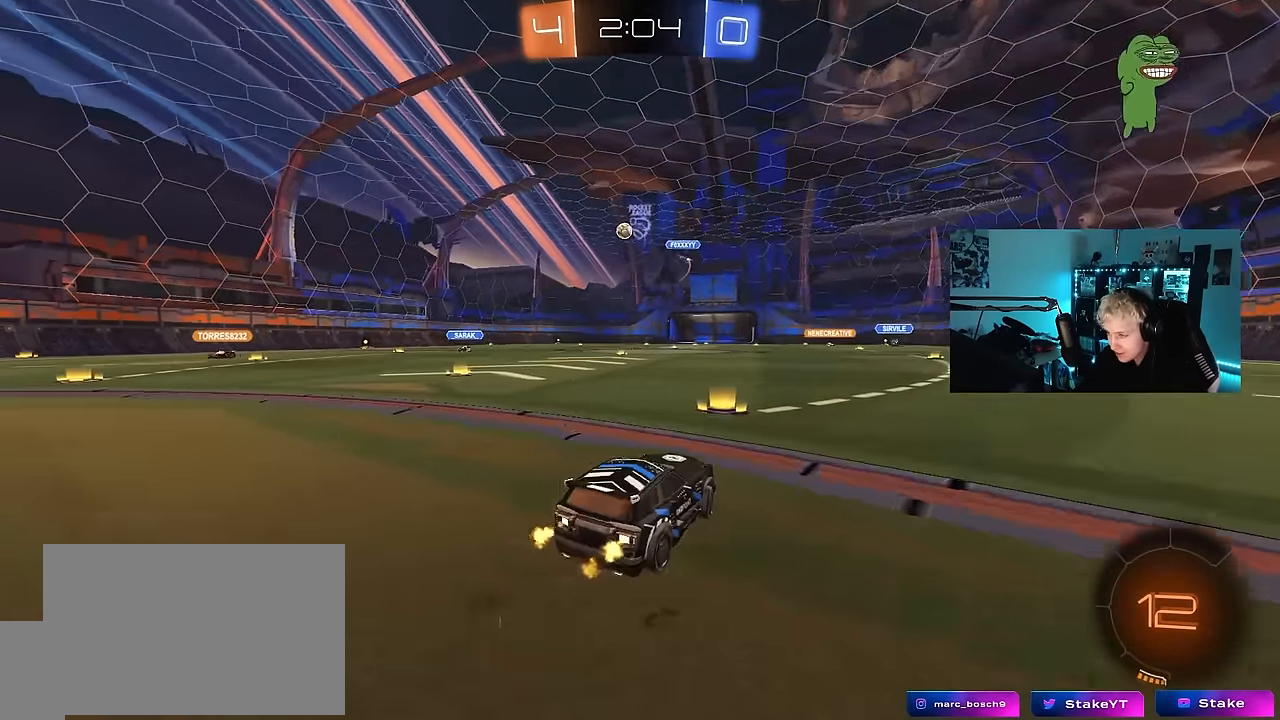
{"keys": ["a", "w"], "mouse_move": "still", "events": [[100, "a", "up"], [250, "a", "down"]]}
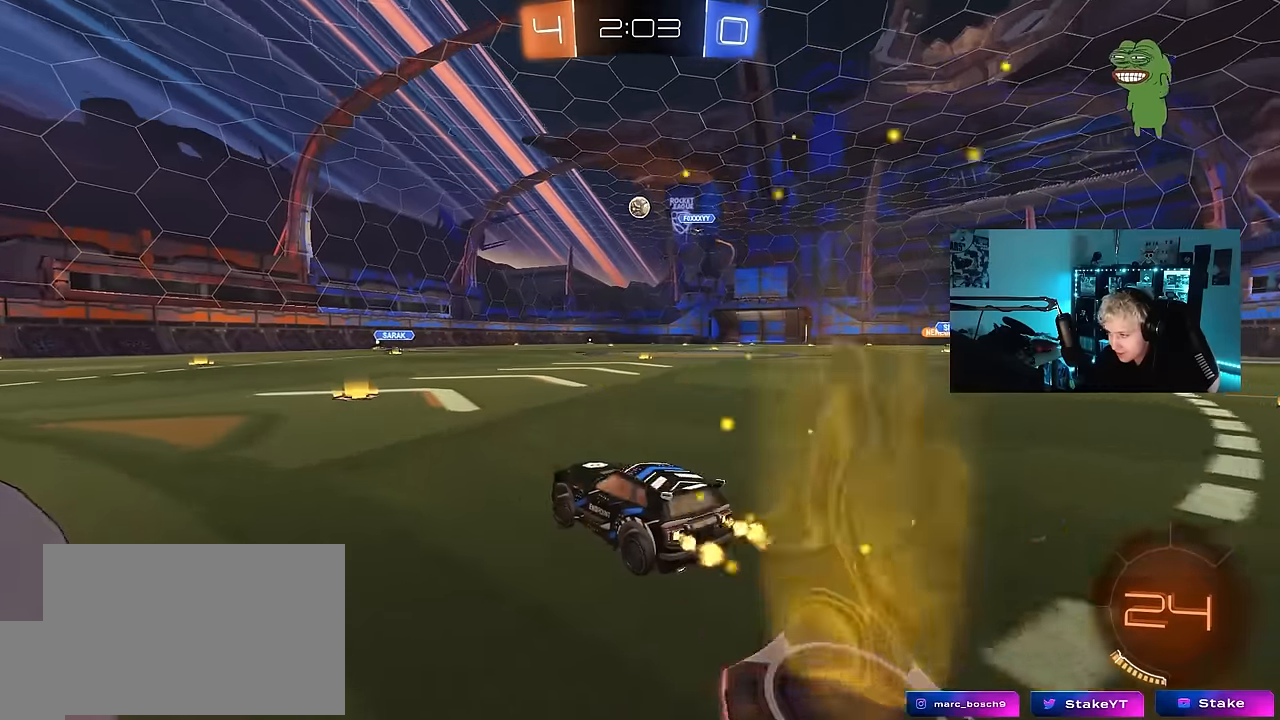
{"keys": ["w"], "mouse_move": "still", "events": [[116, "a", "up"], [166, "d", "down"], [400, "d", "up"]]}
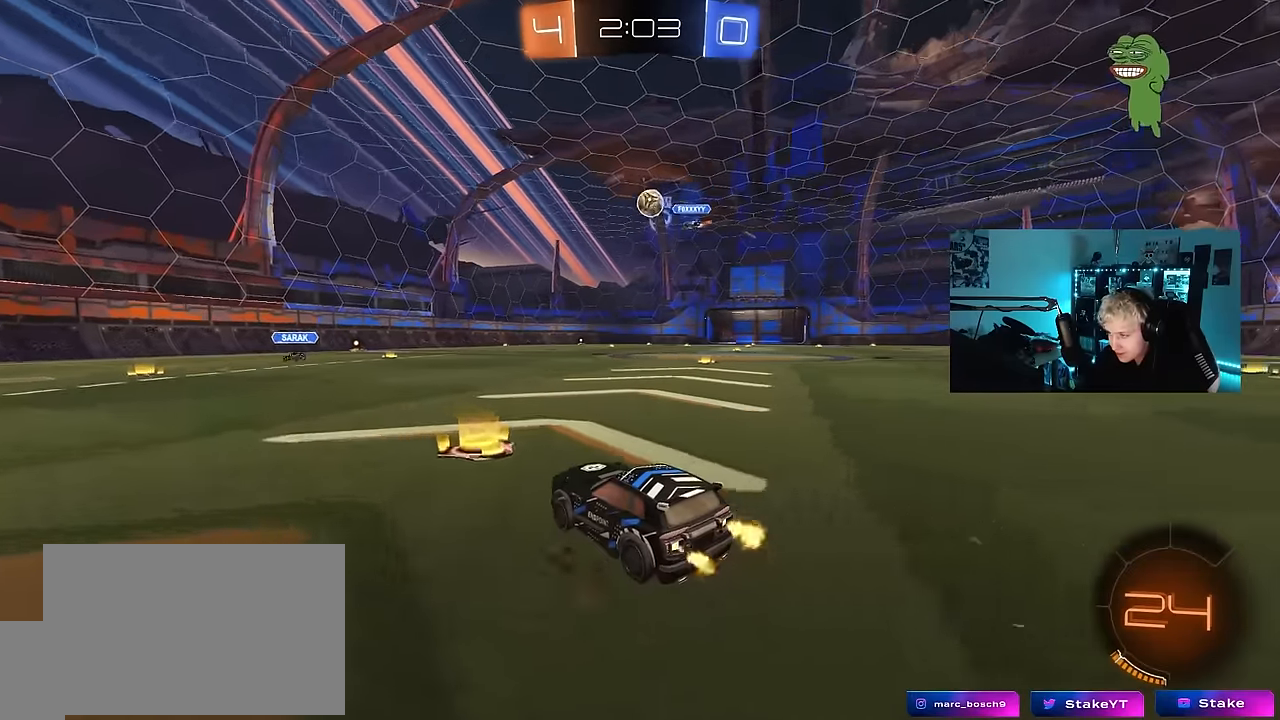
{"keys": ["a", "w"], "mouse_move": "still", "events": [[50, "w", "up"], [316, "a", "down"], [366, "w", "down"]]}
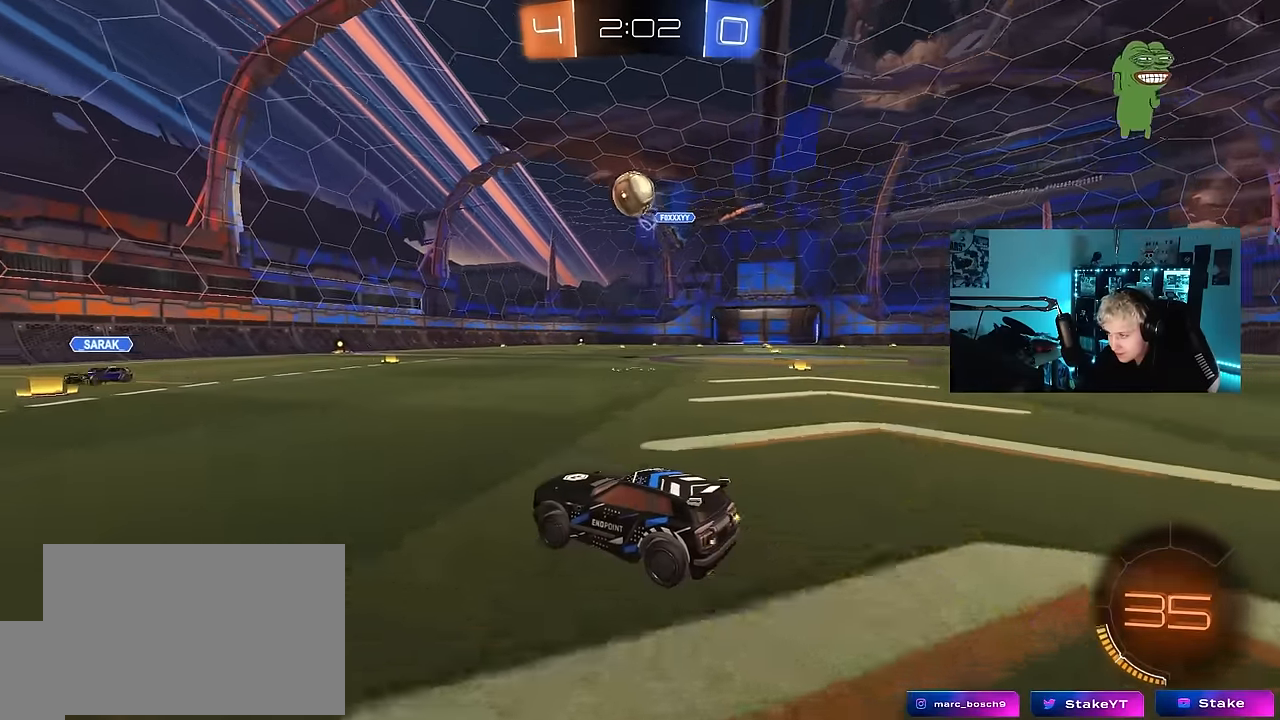
{"keys": [], "mouse_move": "still", "events": [[16, "d", "down"], [66, "a", "up"], [66, "w", "up"], [200, "d", "up"], [200, "s", "down"], [250, "a", "down"], [250, "s", "up"], [250, "shift", "down"], [300, "s", "down"], [300, "shift", "up"], [383, "a", "up"], [383, "s", "up"], [383, "shift", "down"], [483, "shift", "up"]]}
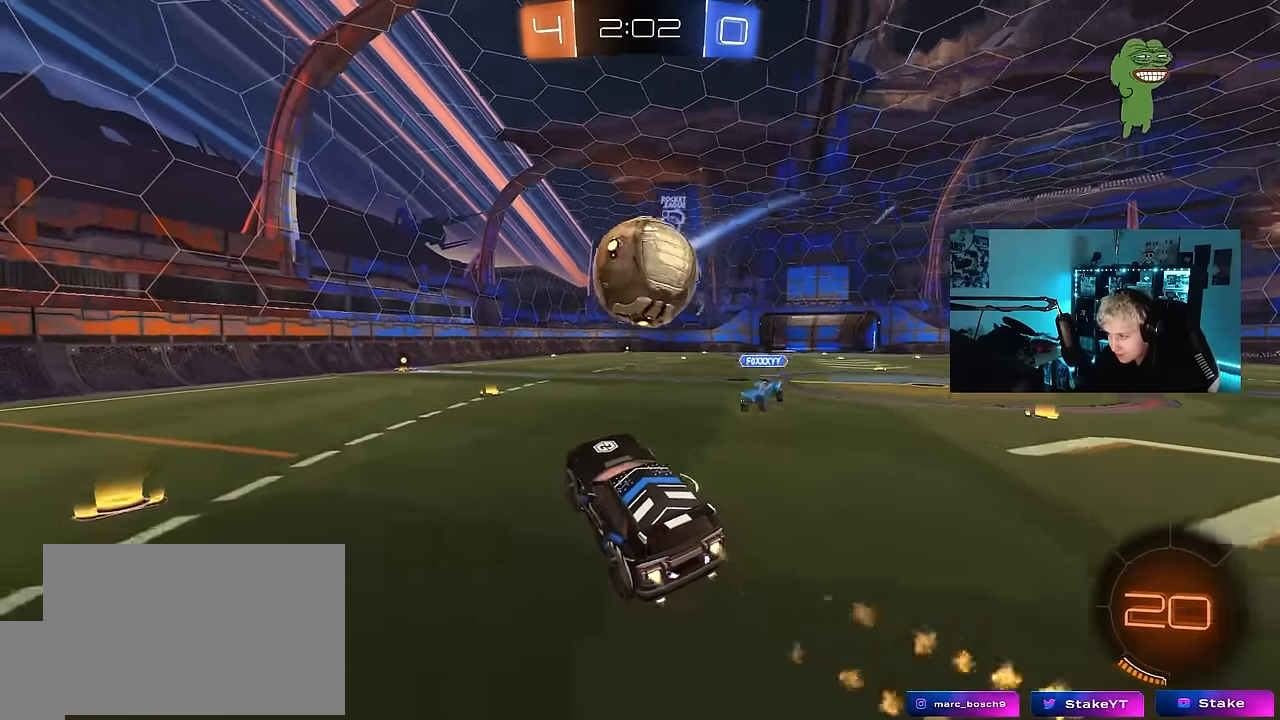
{"keys": ["a", "s"], "mouse_move": "still", "events": [[33, "d", "down"], [33, "w", "down"], [83, "shift", "down"], [116, "s", "down"], [166, "w", "up"], [350, "a", "down"], [350, "shift", "up"], [400, "d", "up"]]}
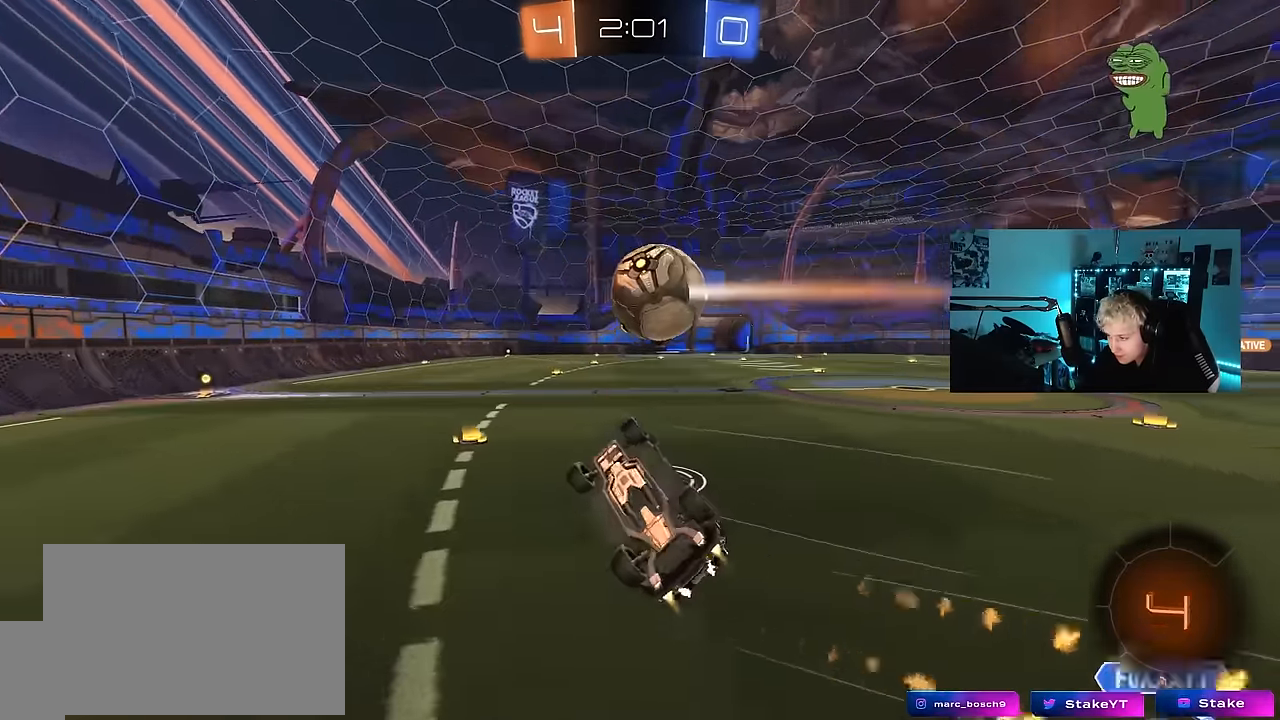
{"keys": ["d", "s", "shift"], "mouse_move": "still", "events": [[83, "space", "down"], [283, "space", "up"], [316, "d", "down"], [366, "a", "up"], [366, "shift", "down"]]}
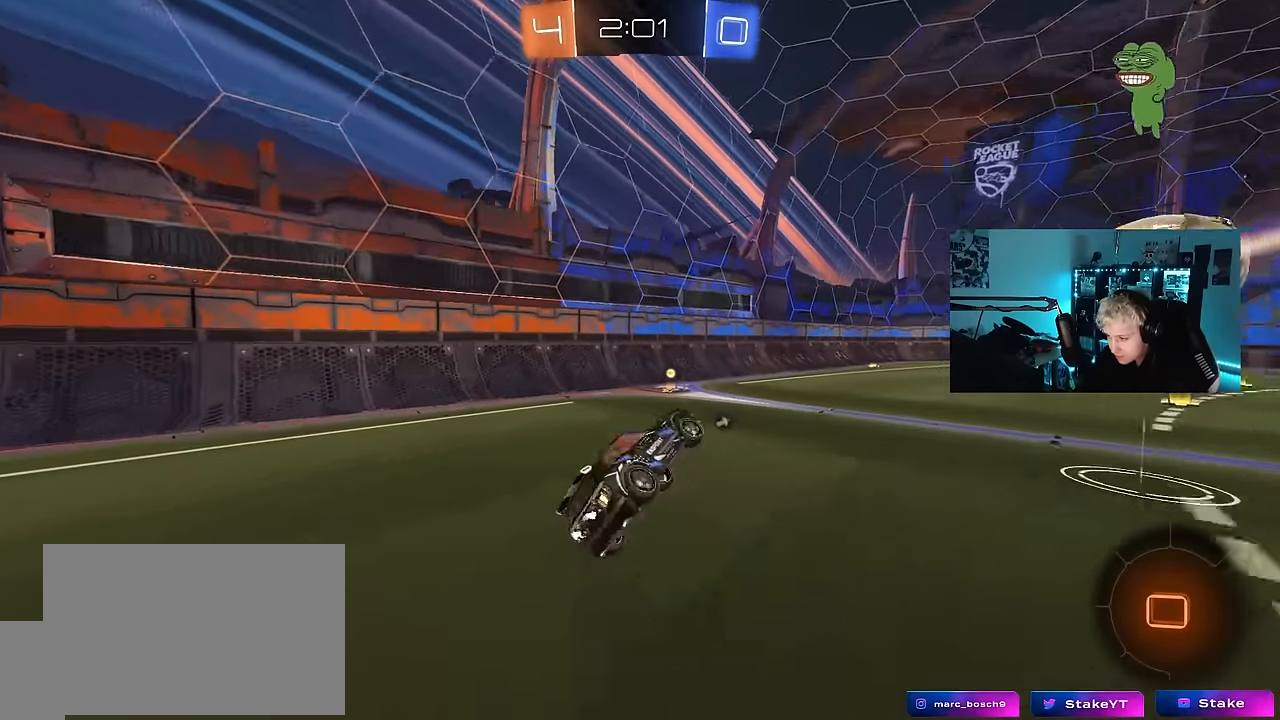
{"keys": ["d", "w"], "mouse_move": "still", "events": [[16, "s", "up"], [100, "a", "down"], [100, "d", "up"], [100, "shift", "up"], [200, "a", "up"], [300, "w", "down"], [483, "d", "down"]]}
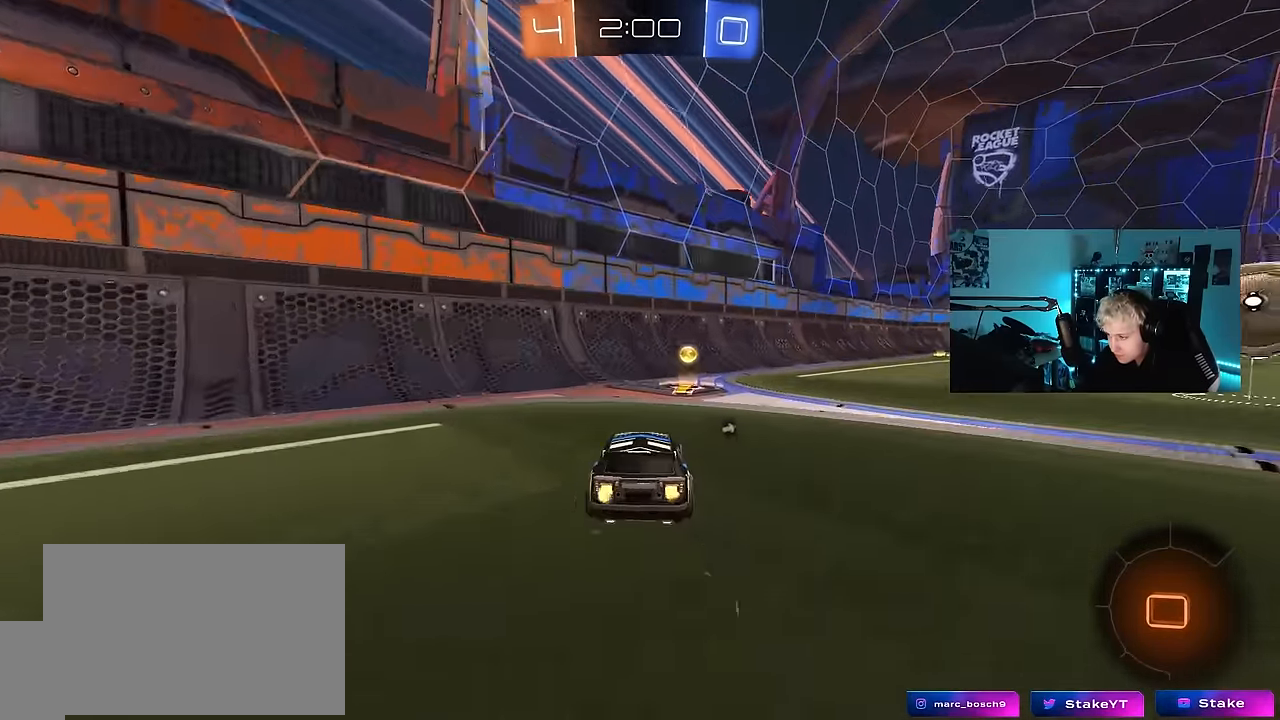
{"keys": ["d", "s", "shift"], "mouse_move": "still", "events": [[266, "space", "down"], [316, "d", "up"], [366, "shift", "down"], [400, "d", "down"], [400, "space", "up"], [450, "w", "up"], [500, "s", "down"]]}
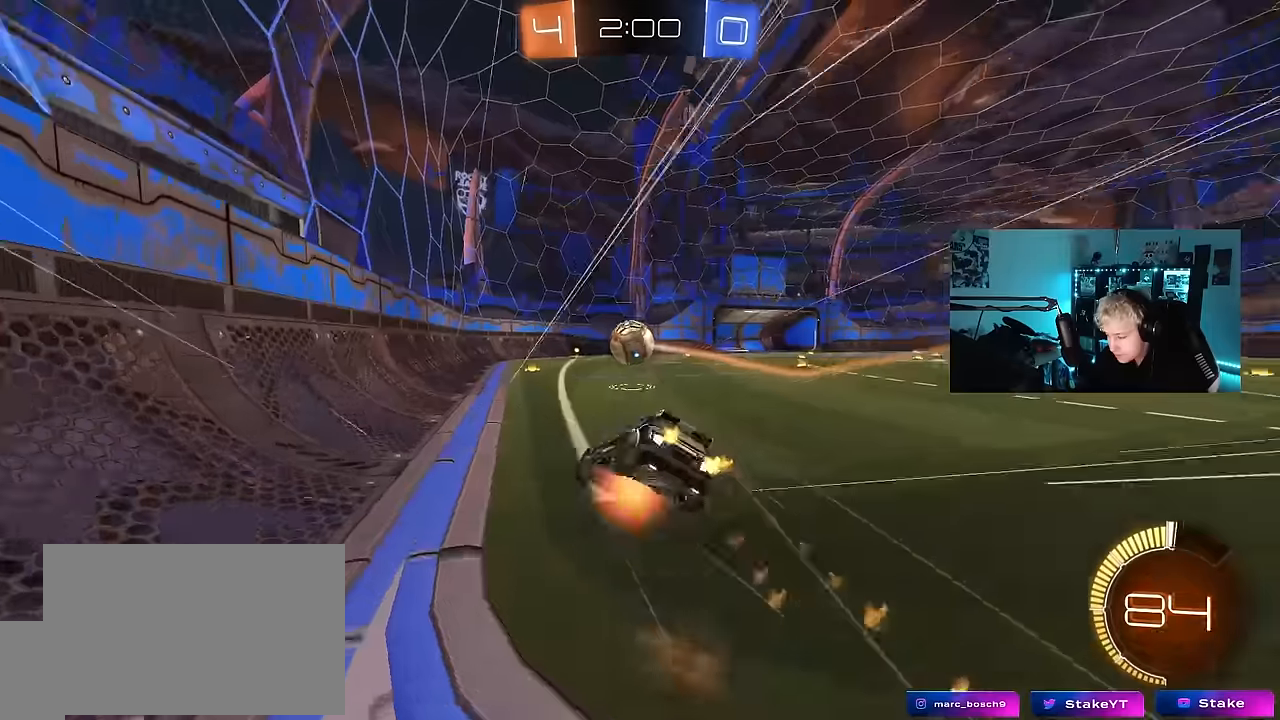
{"keys": ["d", "s", "shift"], "mouse_move": "still", "events": [[284, "s", "up"], [417, "s", "down"]]}
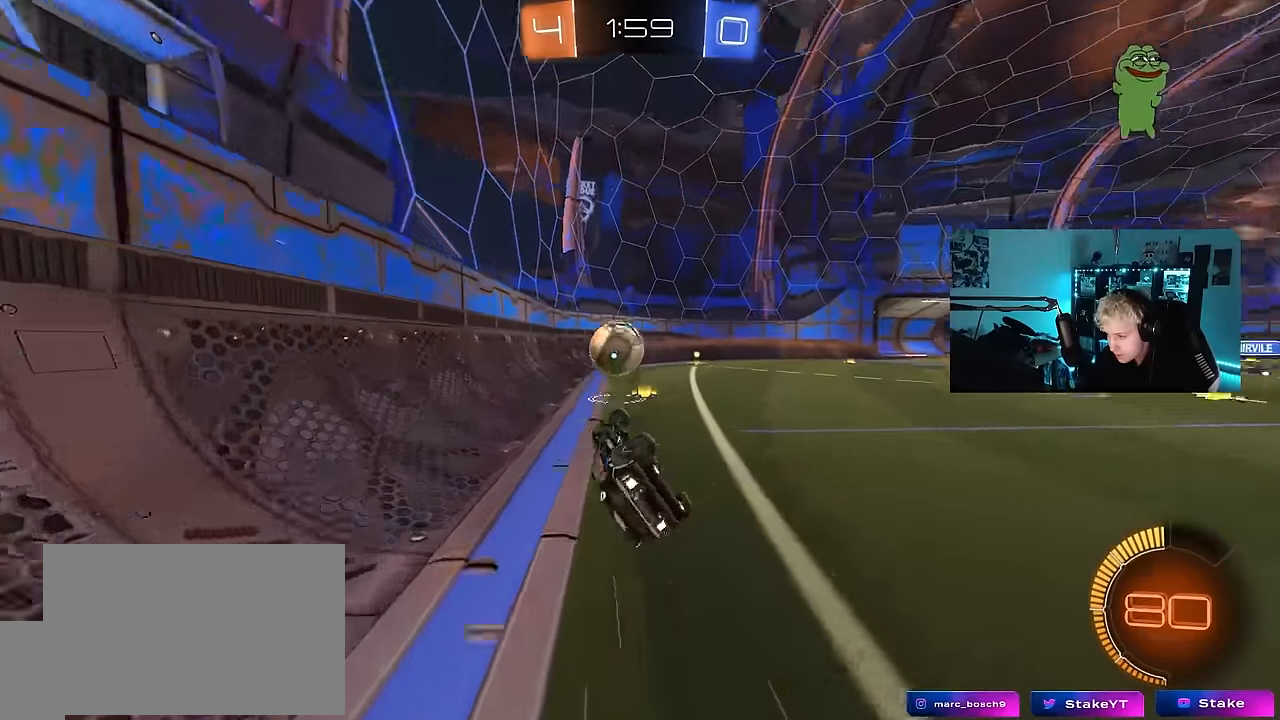
{"keys": ["w"], "mouse_move": "still", "events": [[200, "d", "up"], [200, "shift", "up"], [250, "s", "up"], [484, "w", "down"]]}
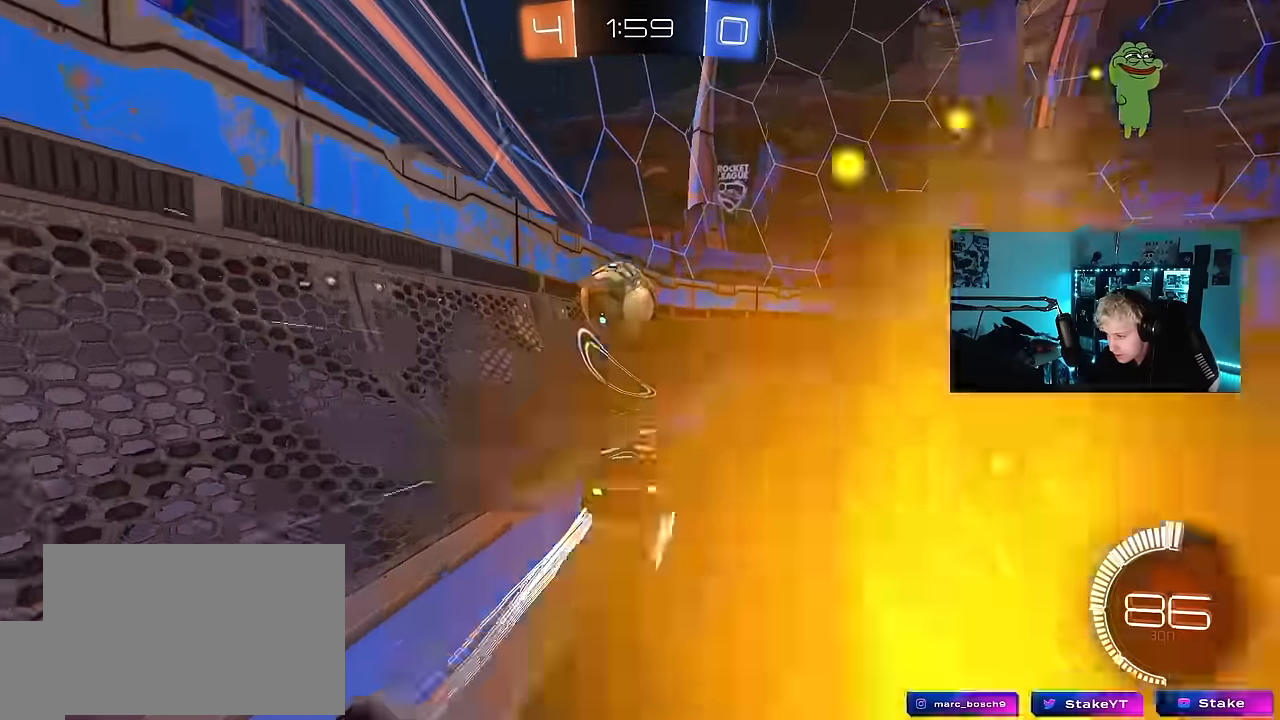
{"keys": ["a", "w"], "mouse_move": "down-left", "events": [[34, "a", "down"], [117, "a", "up"], [267, "d", "down"], [400, "a", "down"], [450, "d", "up"]]}
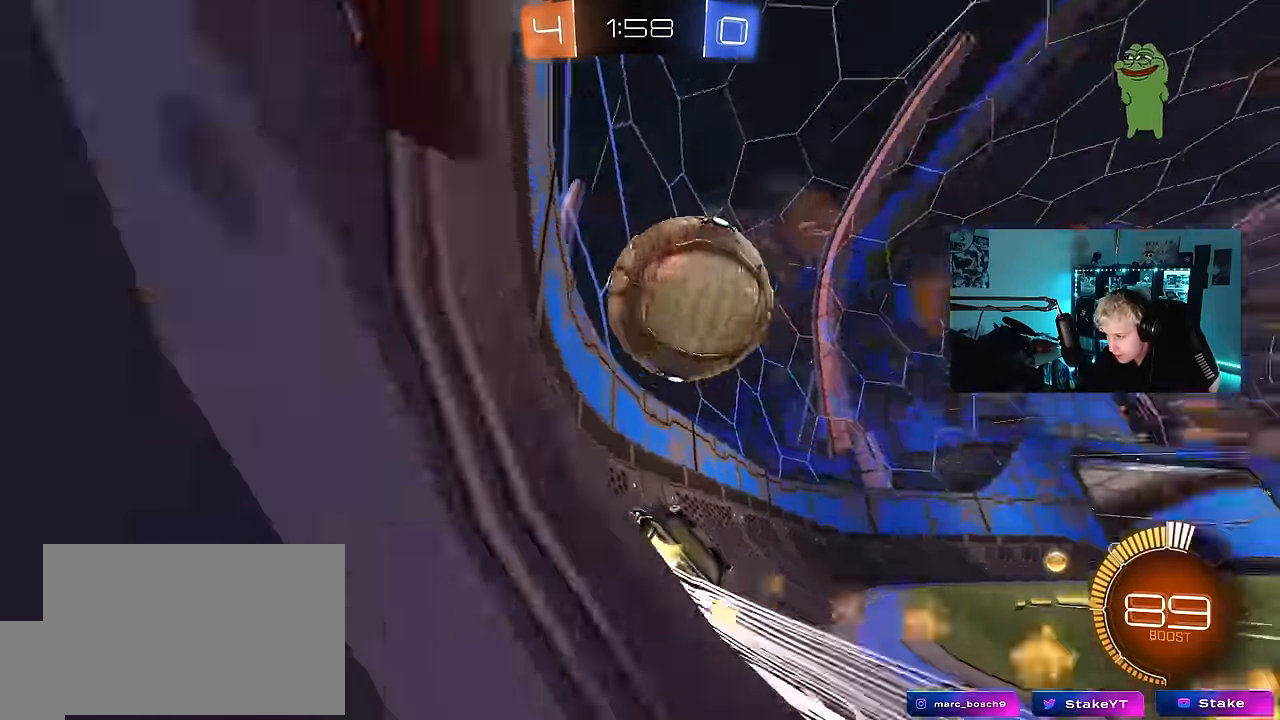
{"keys": ["a", "s"], "mouse_move": "still", "events": [[134, "a", "up"], [134, "d", "down"], [284, "w", "up"], [317, "d", "up"], [317, "s", "down"], [367, "a", "down"]]}
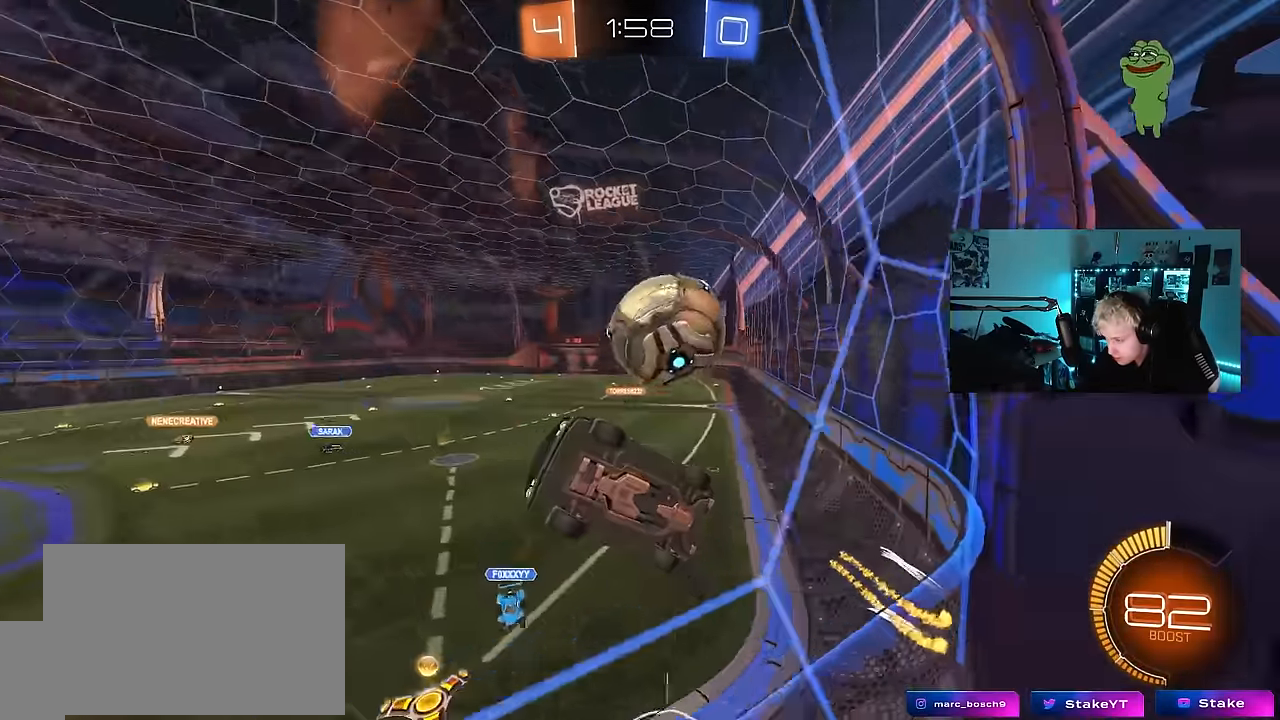
{"keys": ["d", "shift", "w"], "mouse_move": "still", "events": [[100, "s", "up"], [150, "s", "down"], [200, "d", "down"], [334, "a", "up"], [334, "shift", "down"], [384, "s", "up"], [484, "w", "down"]]}